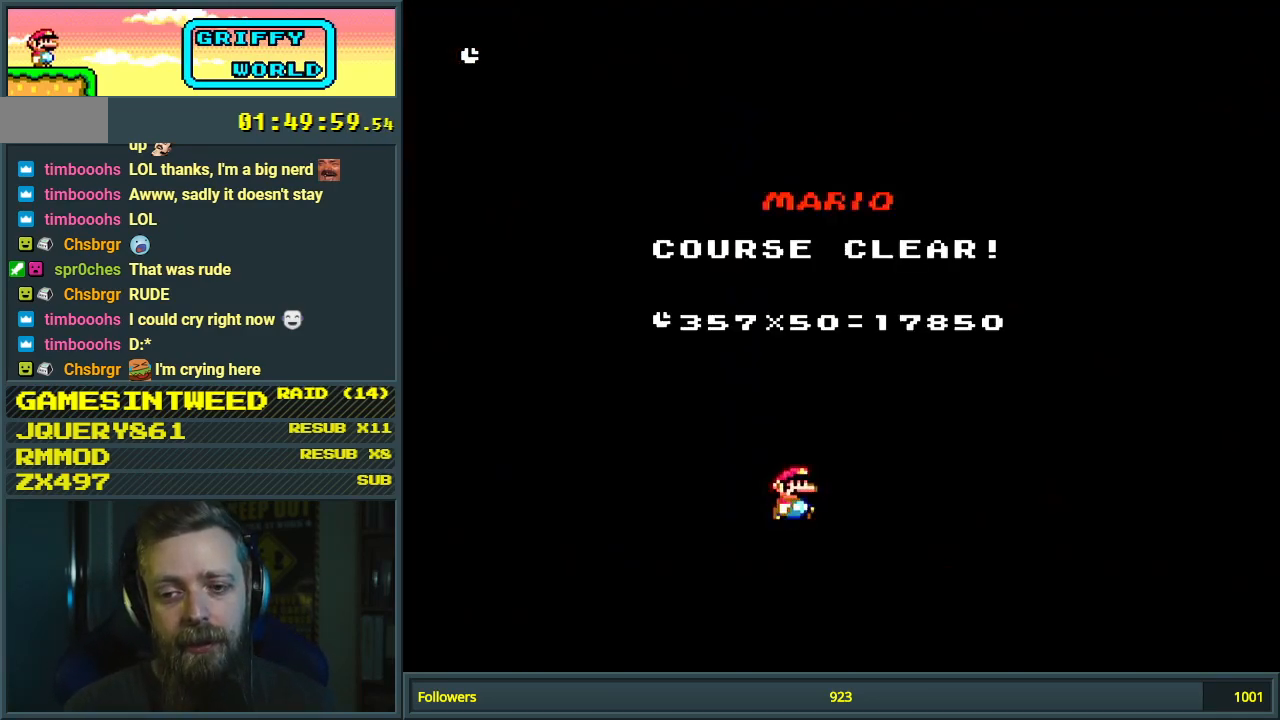
Gameplay with a controller (Nintendo layout); each line is a JSON object with the inputs held at the frame after it. "events" lists button and stick changes between this image and that frame as [ms after this image, input, new state], when the widget could be followed in between. Not read: L3 R3.
{"buttons": [], "events": []}
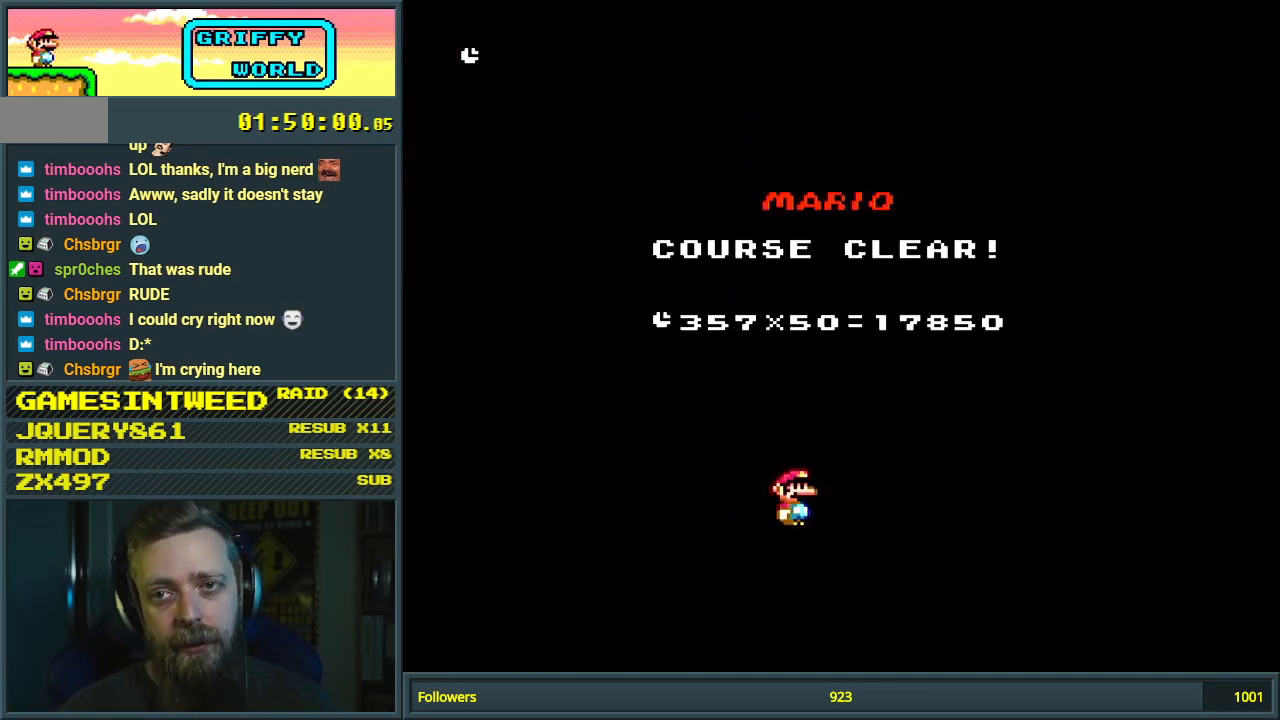
{"buttons": [], "events": []}
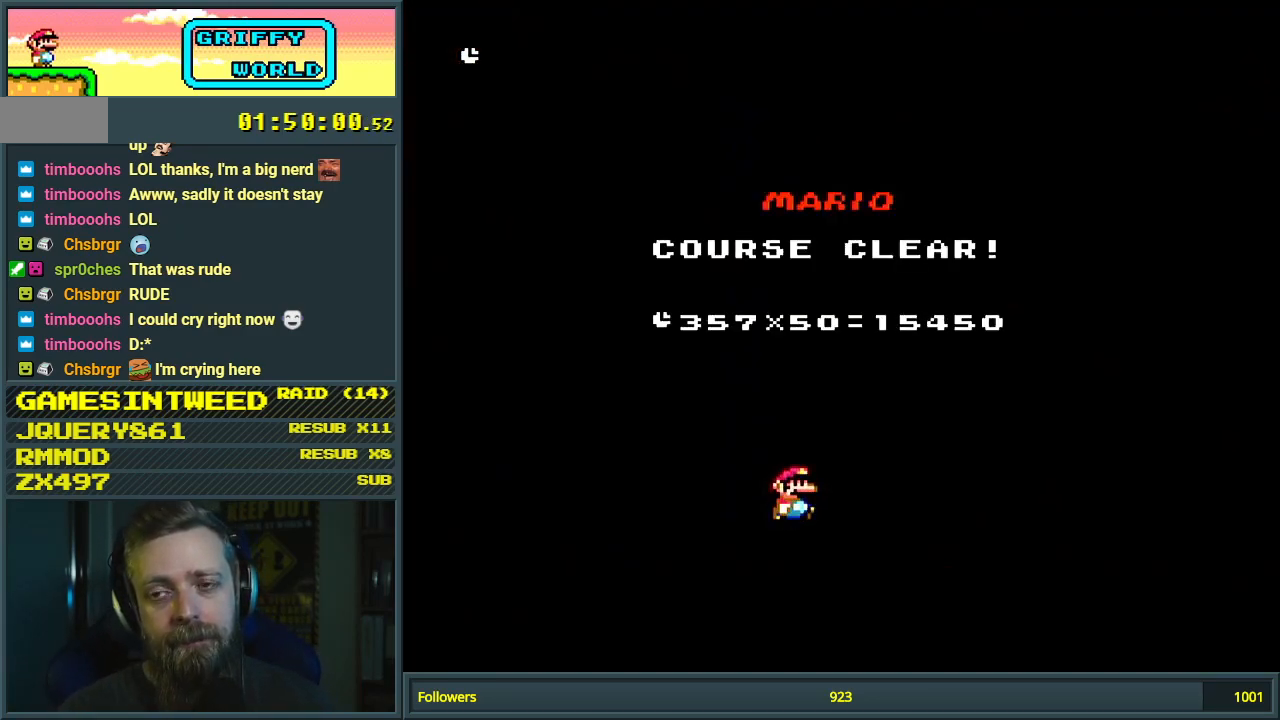
{"buttons": [], "events": []}
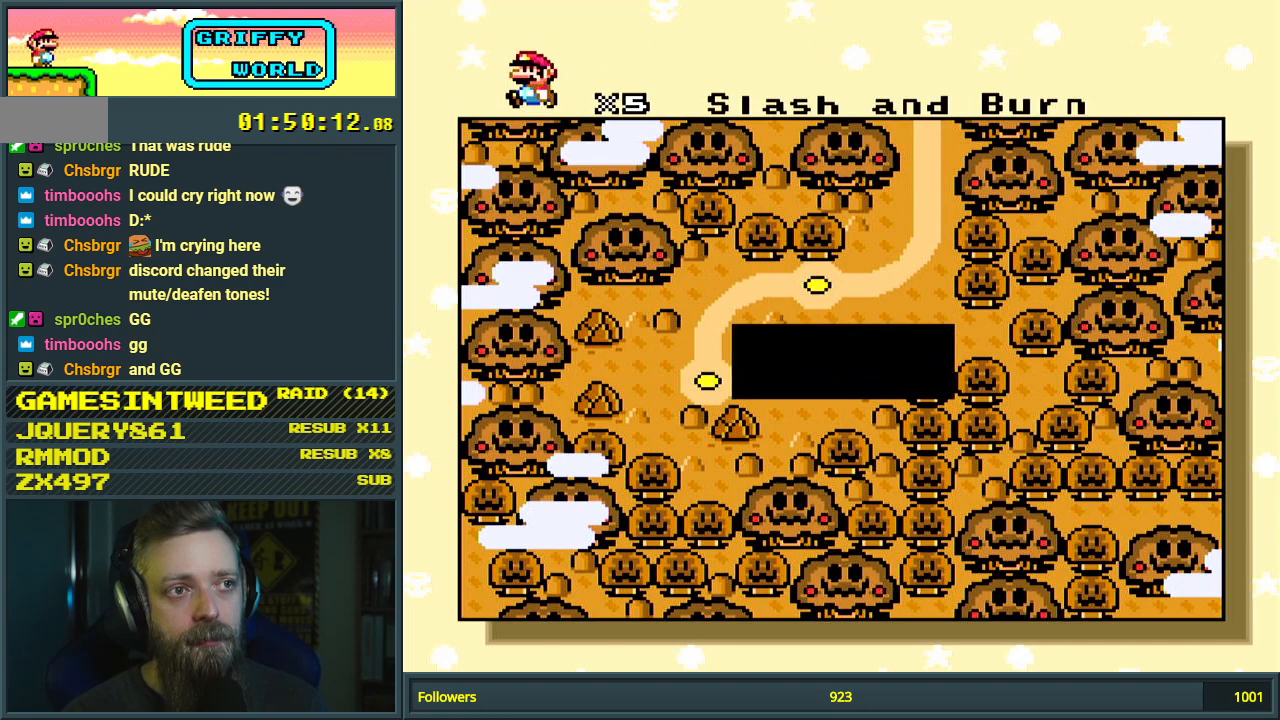
{"buttons": ["A"], "events": [[333, "A", "down"]]}
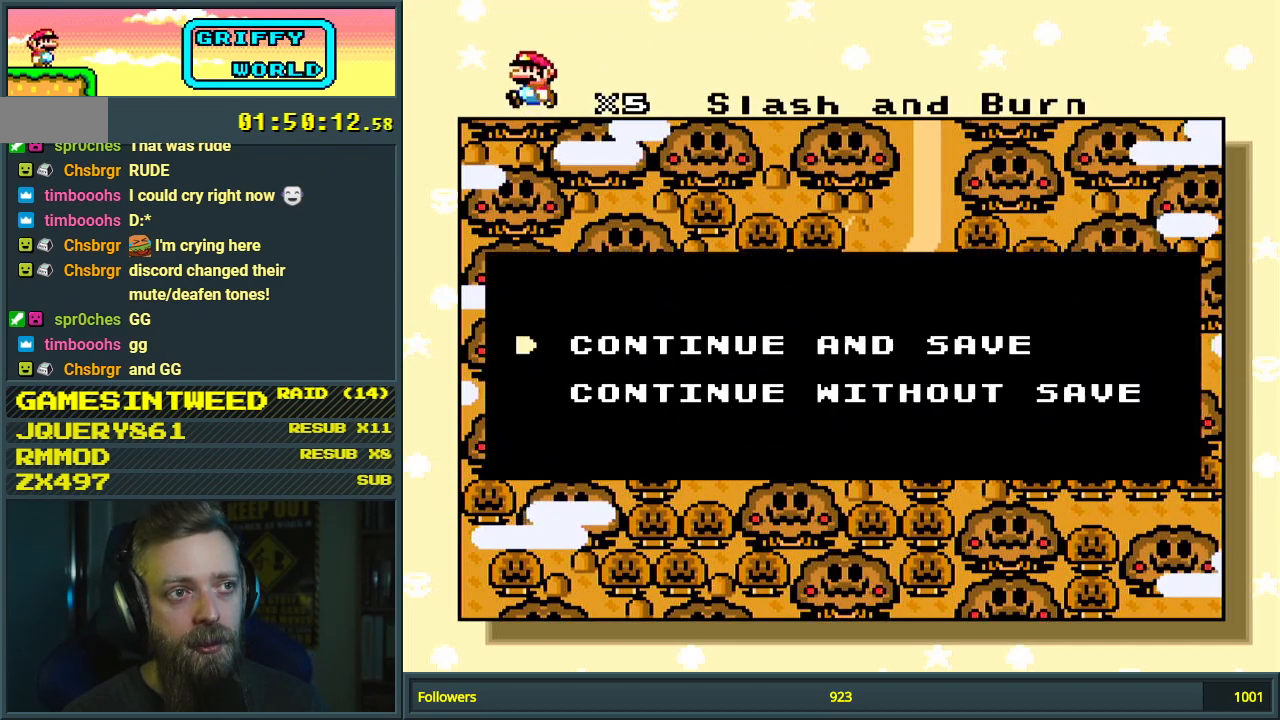
{"buttons": ["A"], "events": [[33, "A", "up"], [100, "A", "down"], [233, "A", "up"], [300, "A", "down"], [450, "A", "up"], [500, "A", "down"]]}
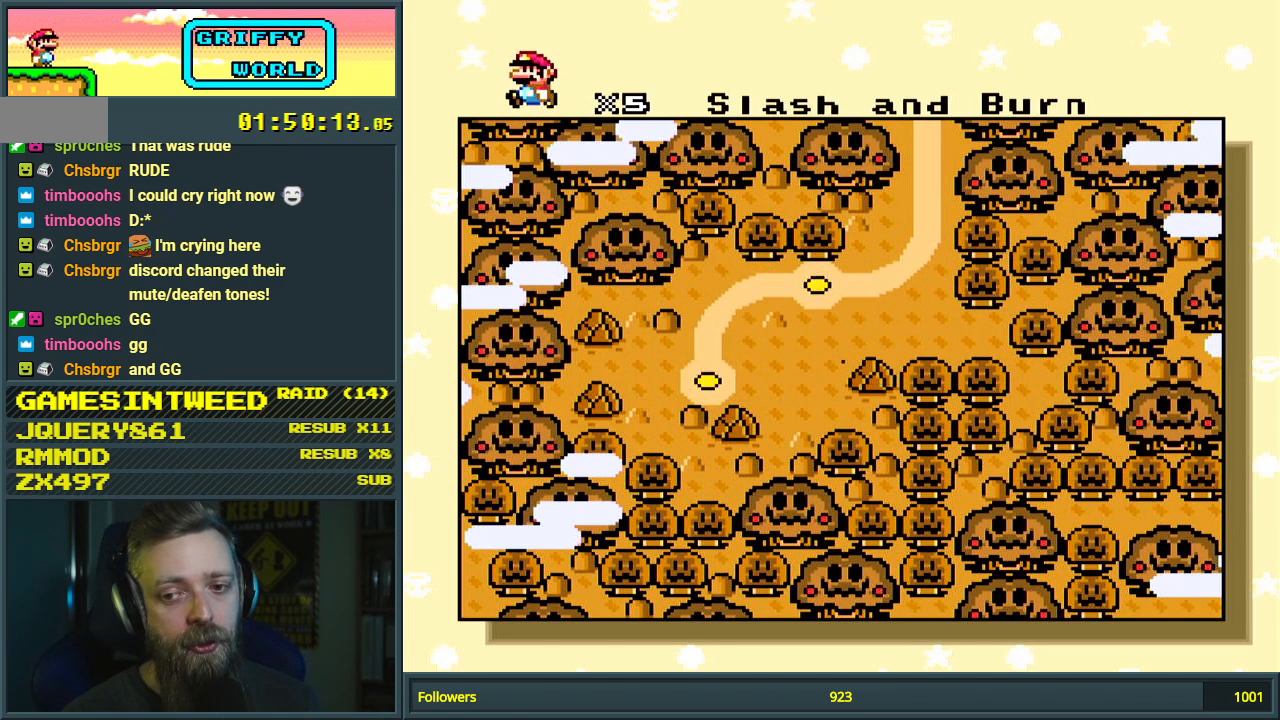
{"buttons": ["A"], "events": [[67, "A", "up"], [133, "A", "down"], [350, "A", "up"], [417, "A", "down"]]}
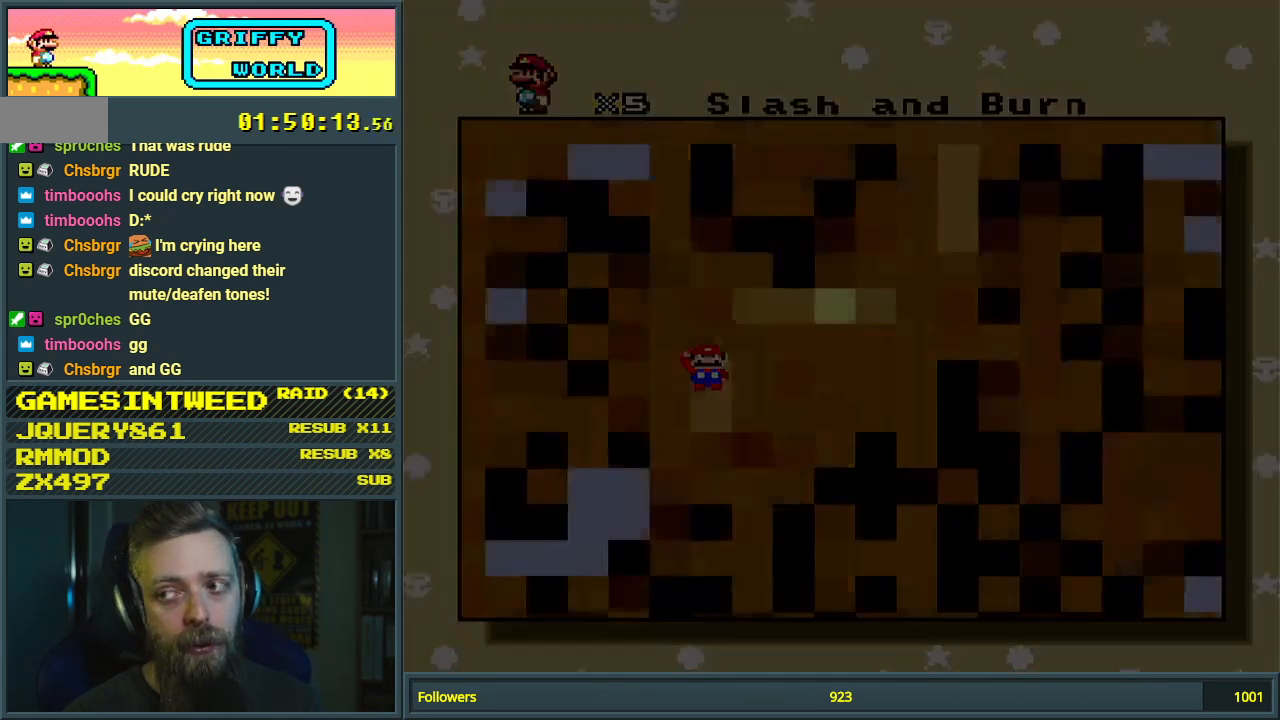
{"buttons": [], "events": [[133, "A", "up"]]}
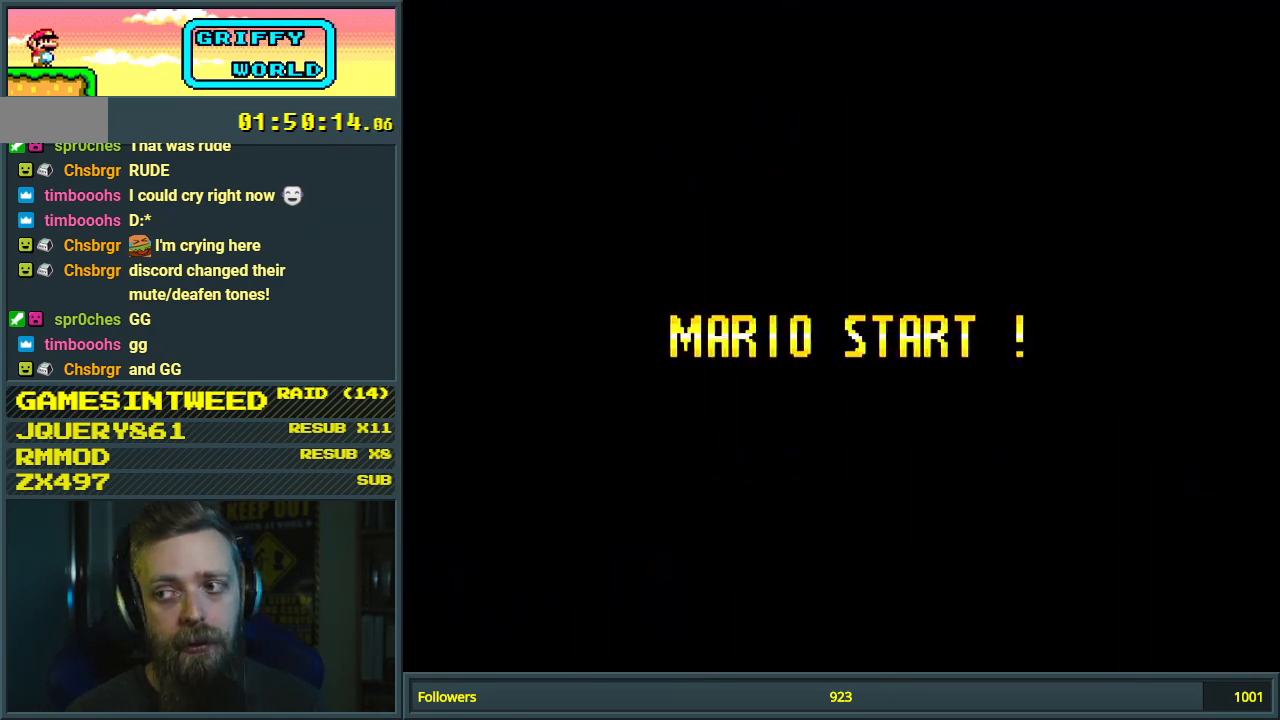
{"buttons": [], "events": []}
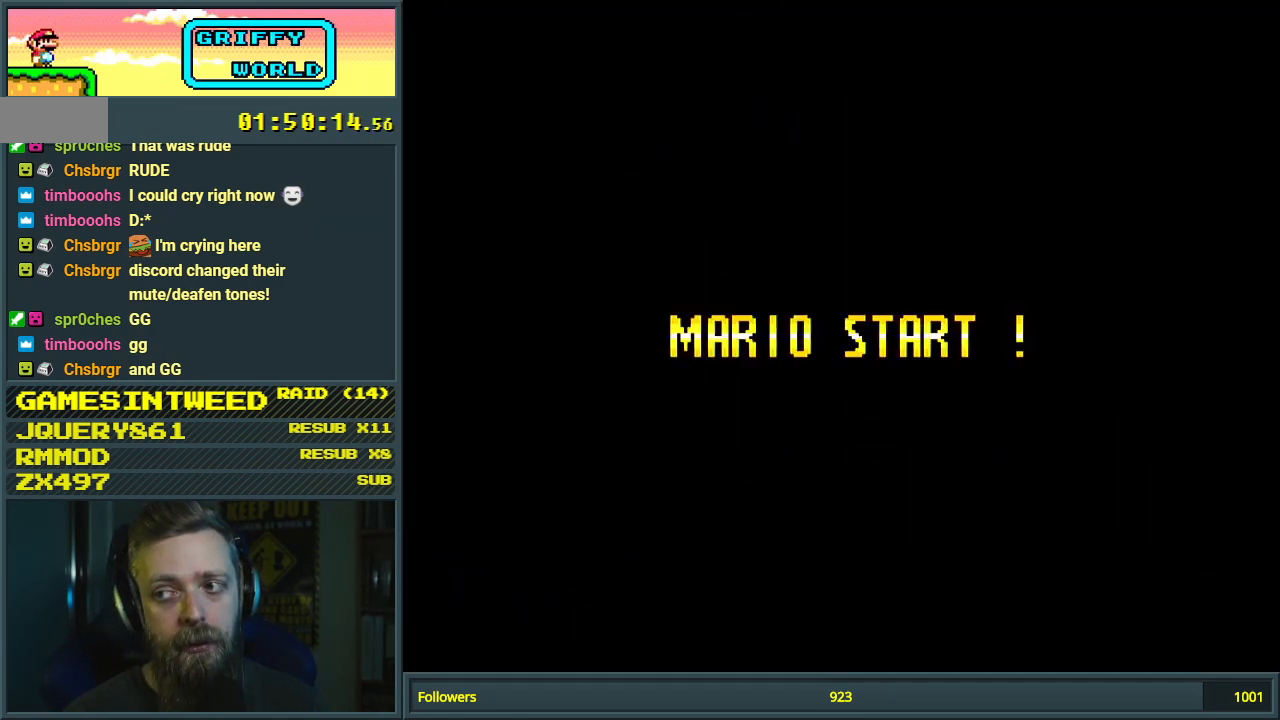
{"buttons": [], "events": []}
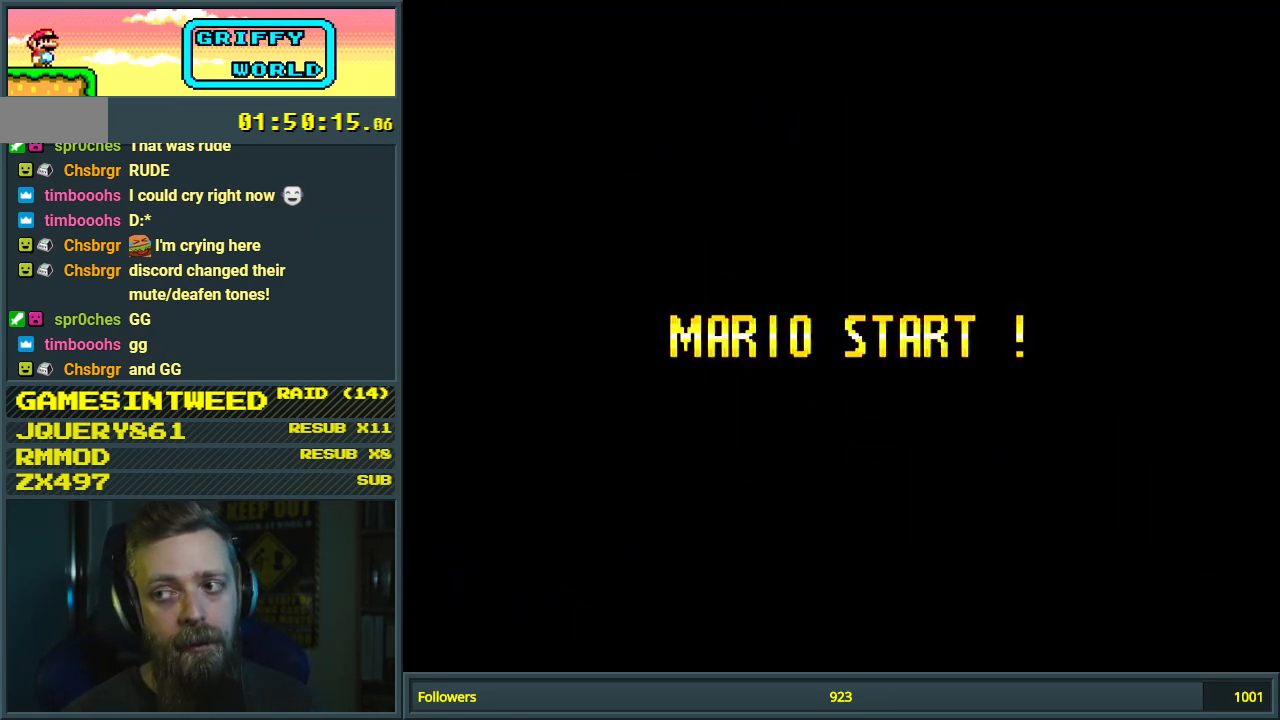
{"buttons": [], "events": []}
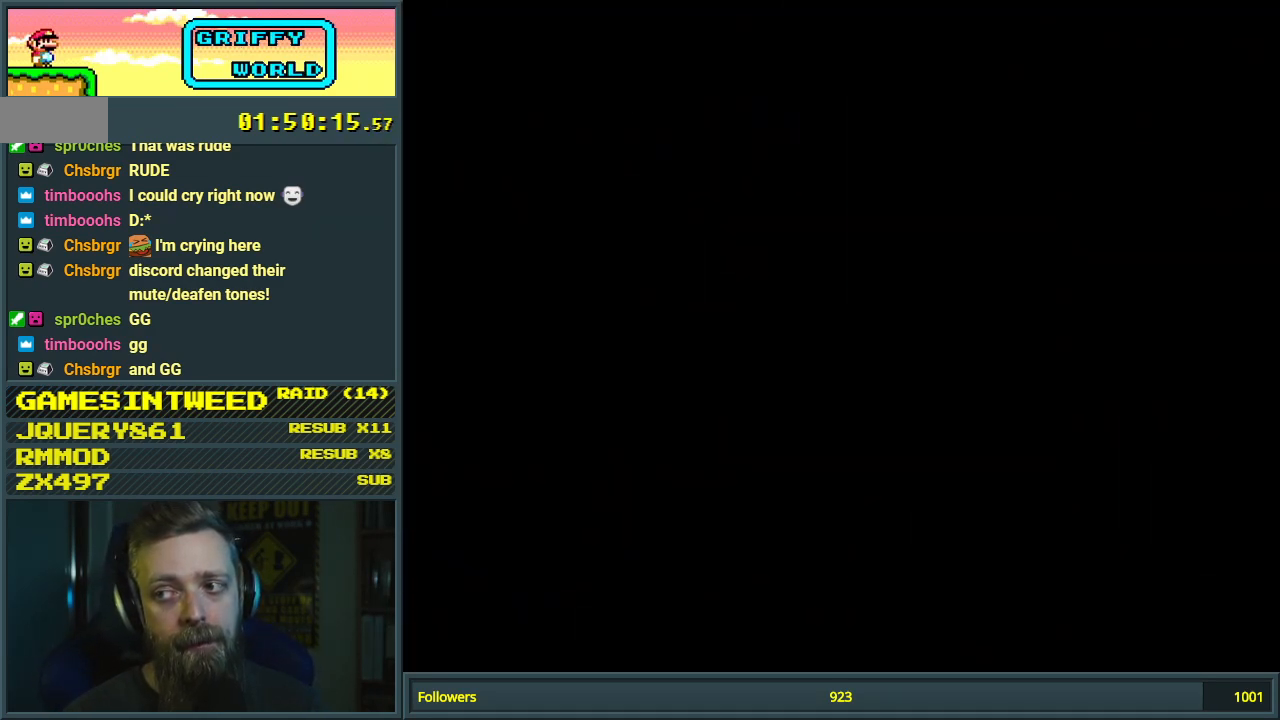
{"buttons": [], "events": []}
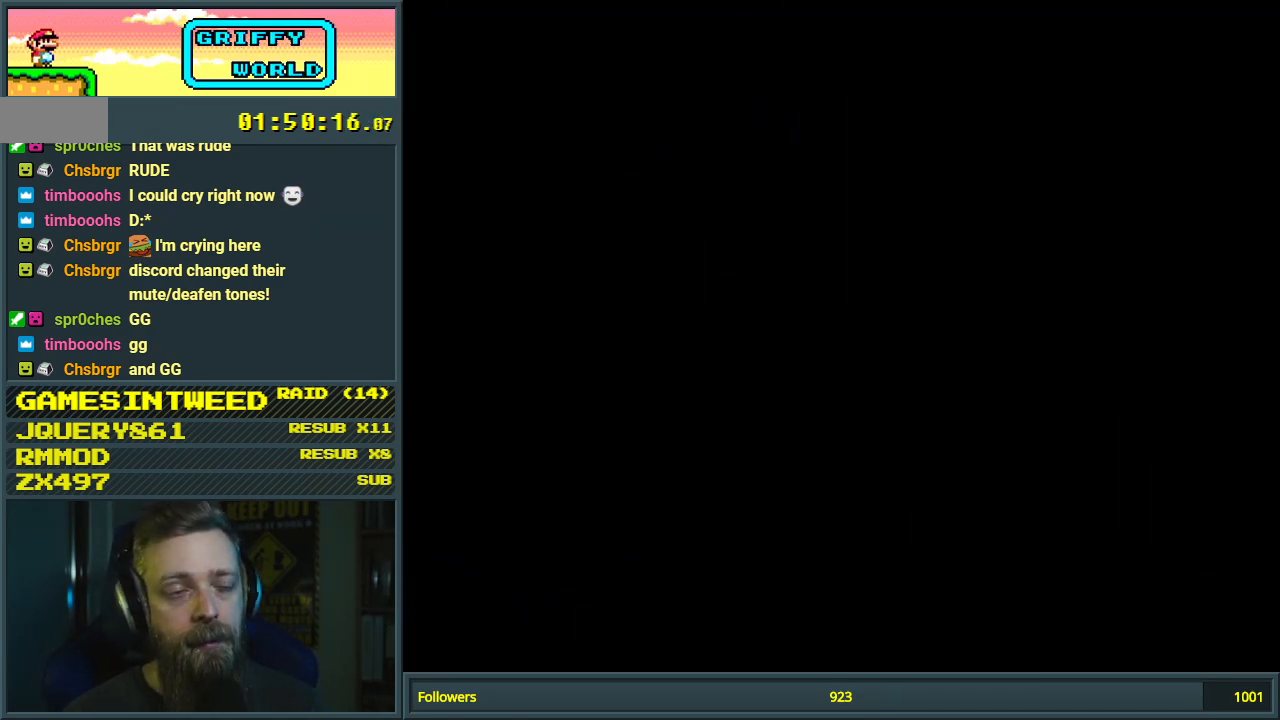
{"buttons": ["Y"], "events": [[417, "Y", "down"]]}
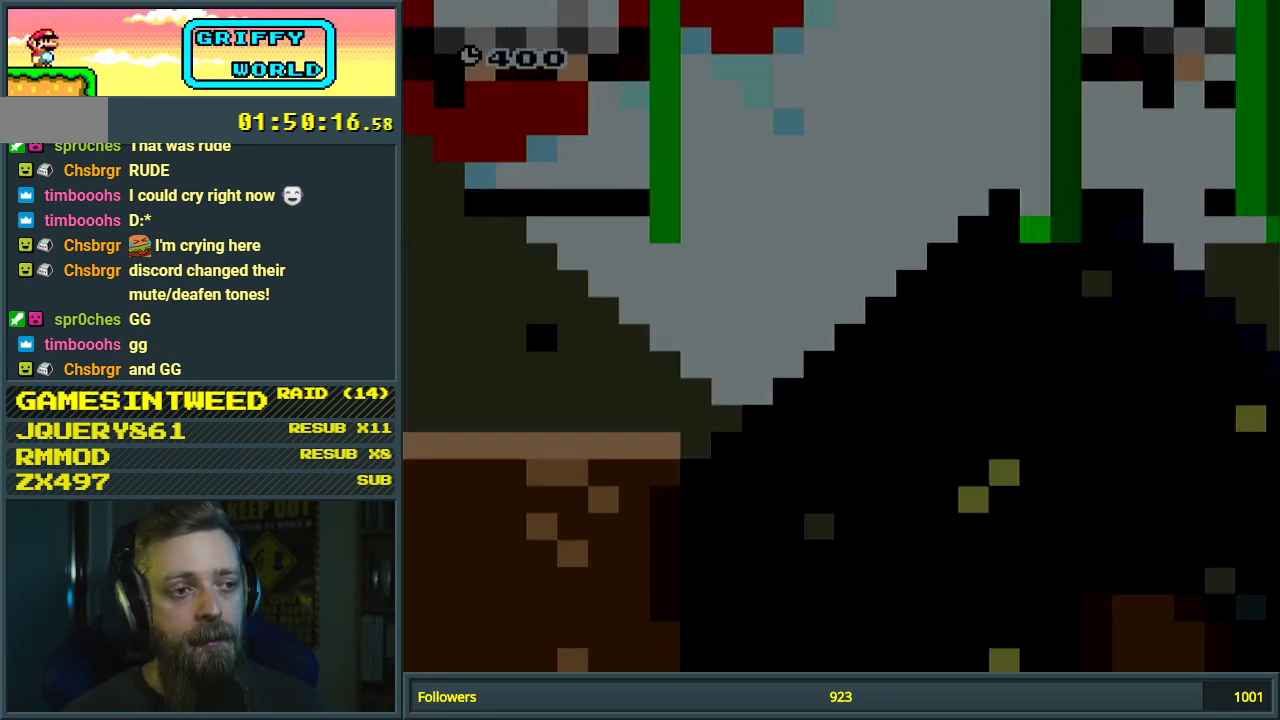
{"buttons": ["Y"], "events": []}
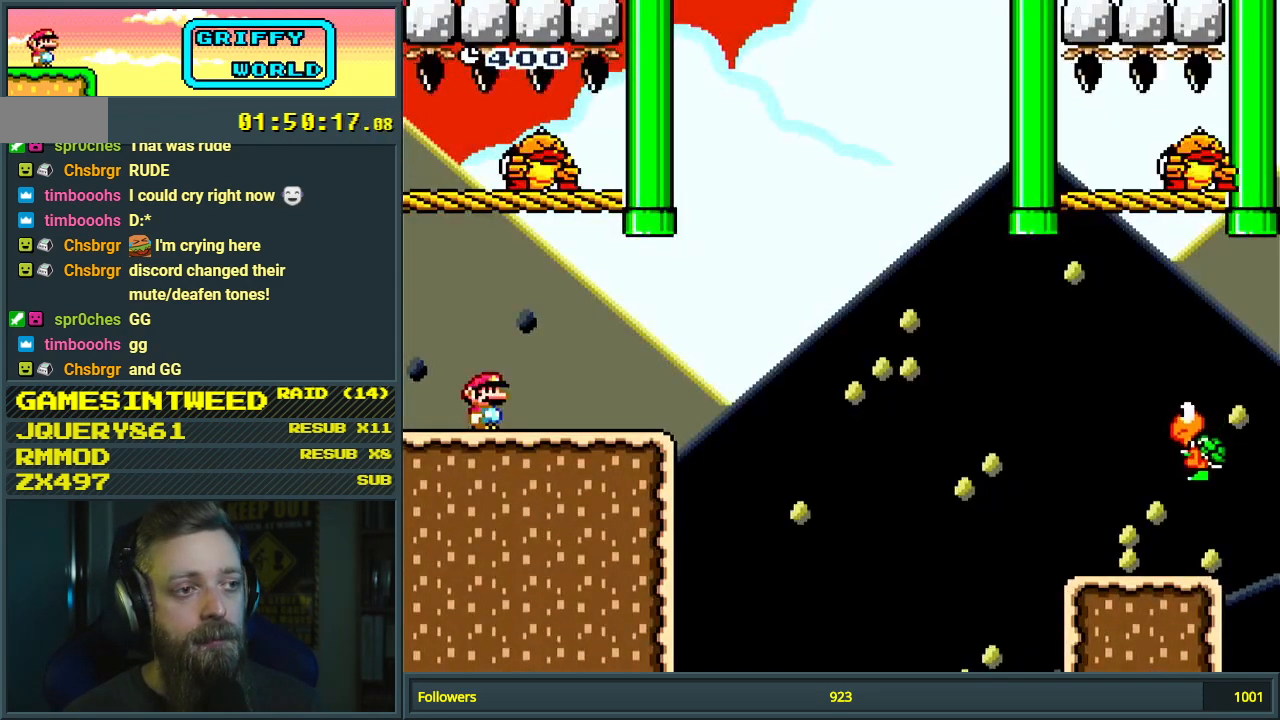
{"buttons": ["Y", "DPAD_RIGHT"], "events": [[117, "DPAD_RIGHT", "down"]]}
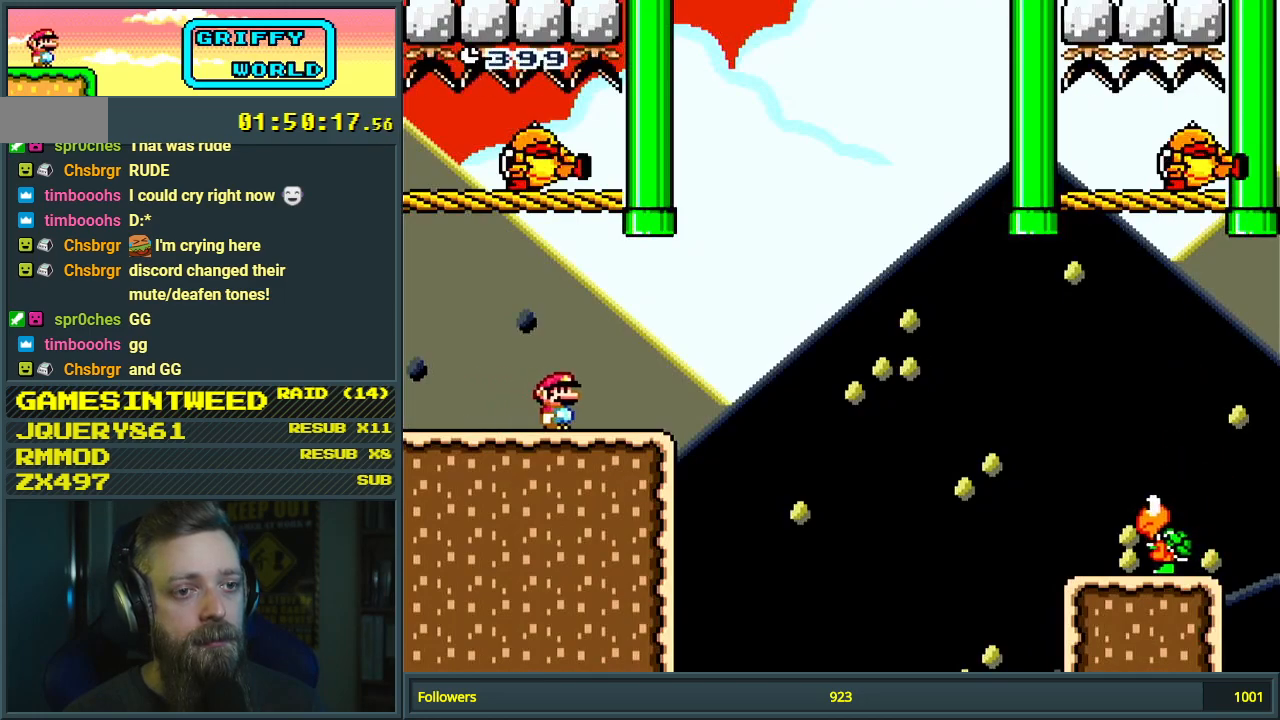
{"buttons": ["Y", "DPAD_RIGHT"], "events": [[117, "B", "down"], [400, "B", "up"]]}
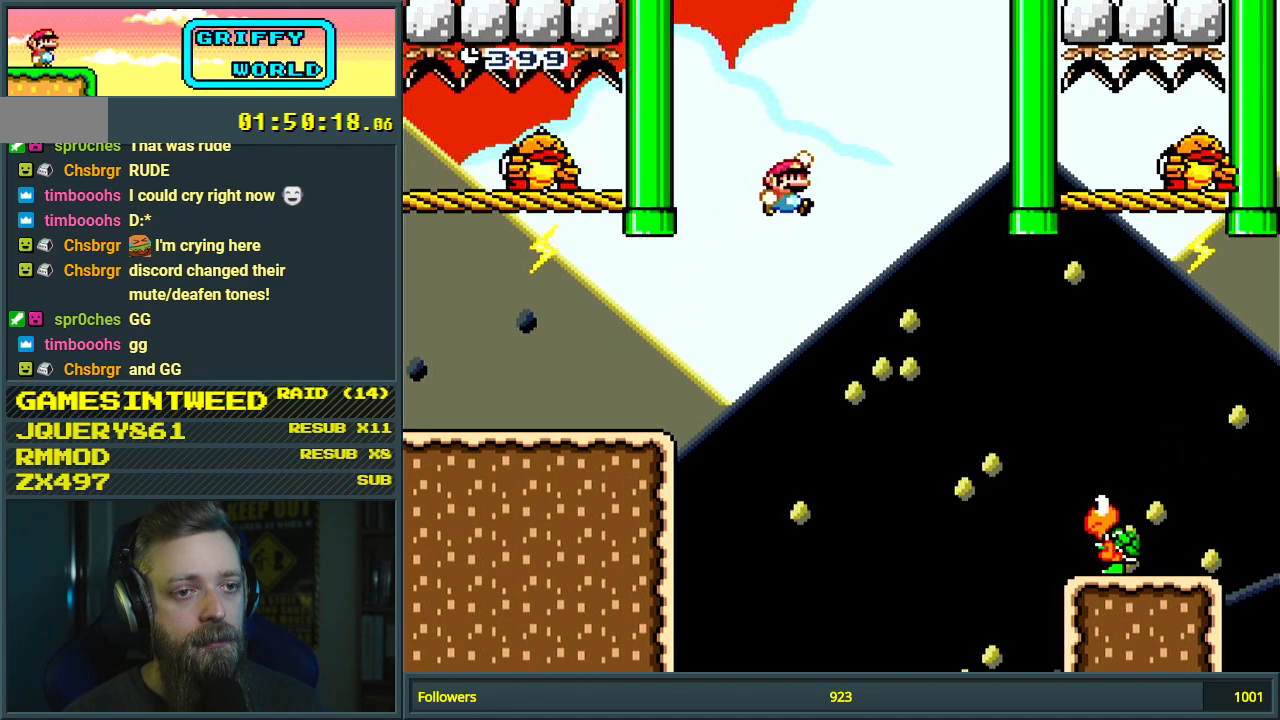
{"buttons": ["B", "Y"], "events": [[17, "B", "down"], [150, "B", "up"], [383, "DPAD_RIGHT", "up"], [467, "B", "down"]]}
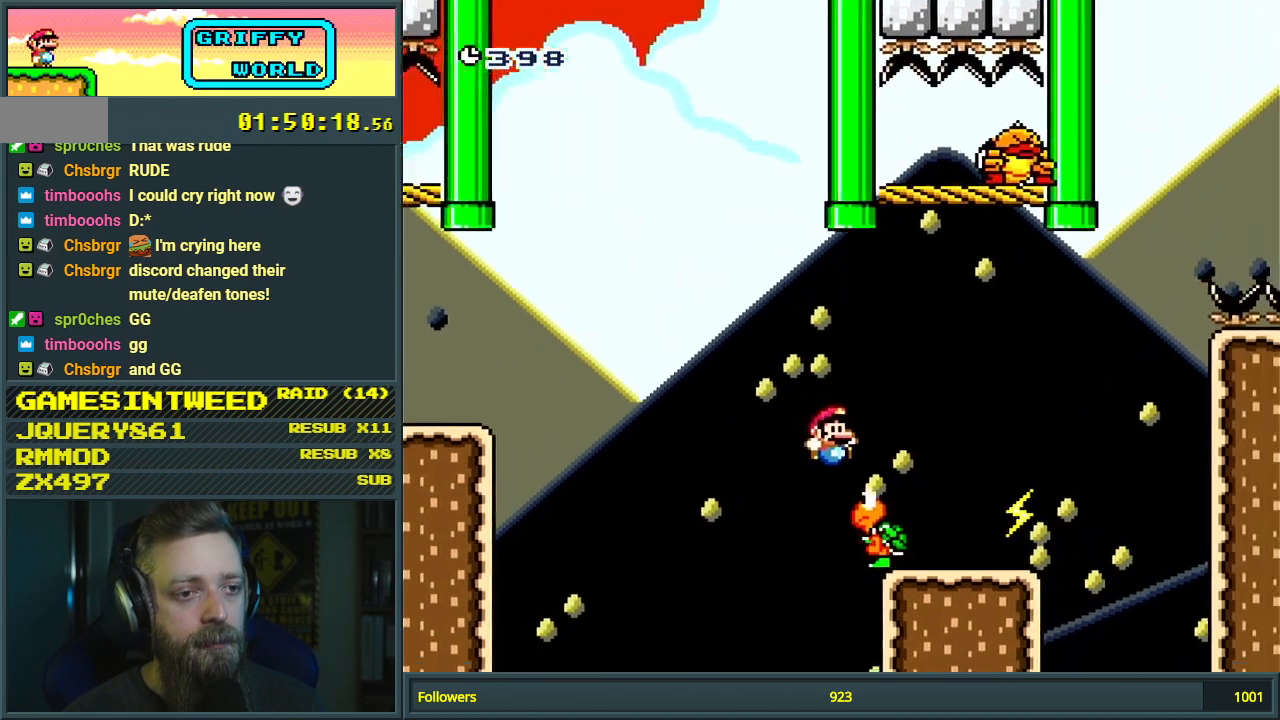
{"buttons": ["B", "Y"], "events": [[83, "DPAD_LEFT", "down"], [300, "DPAD_LEFT", "up"]]}
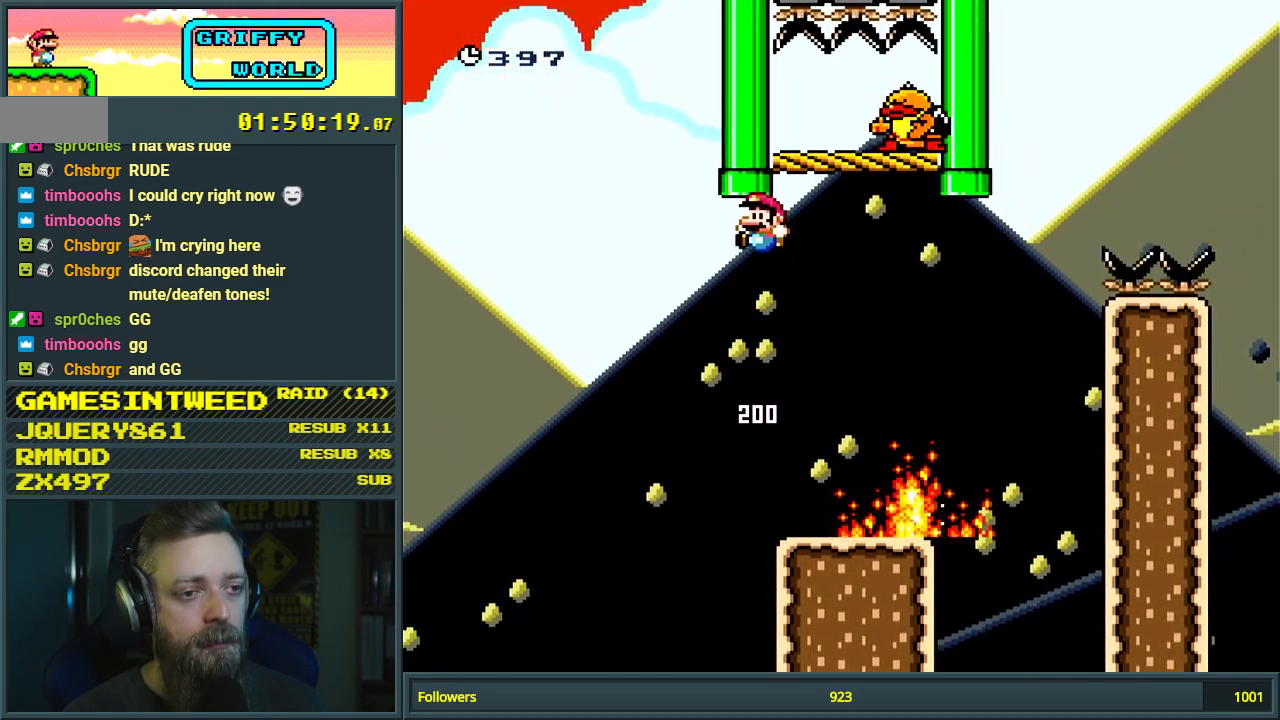
{"buttons": ["B", "Y"], "events": [[50, "DPAD_RIGHT", "down"], [150, "DPAD_RIGHT", "up"], [383, "DPAD_LEFT", "down"], [483, "DPAD_LEFT", "up"]]}
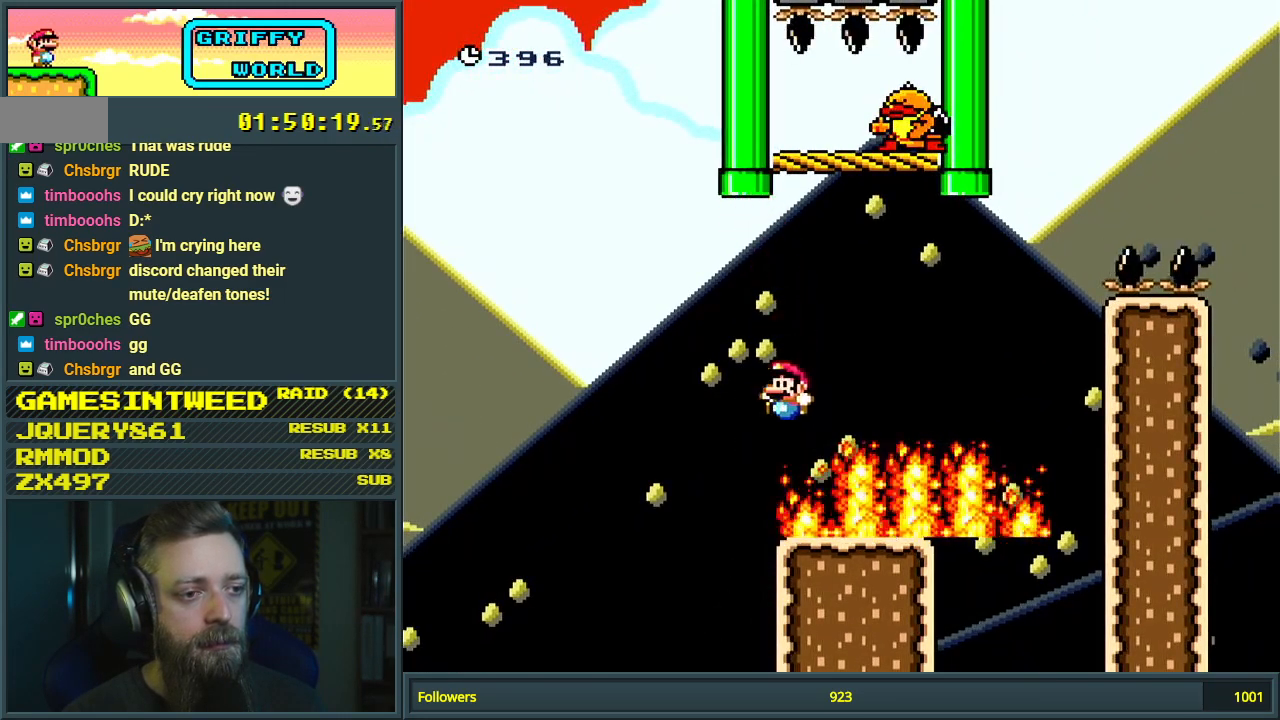
{"buttons": [], "events": [[83, "DPAD_RIGHT", "down"], [150, "DPAD_RIGHT", "up"], [250, "Y", "up"], [333, "B", "up"], [417, "A", "down"], [467, "A", "up"]]}
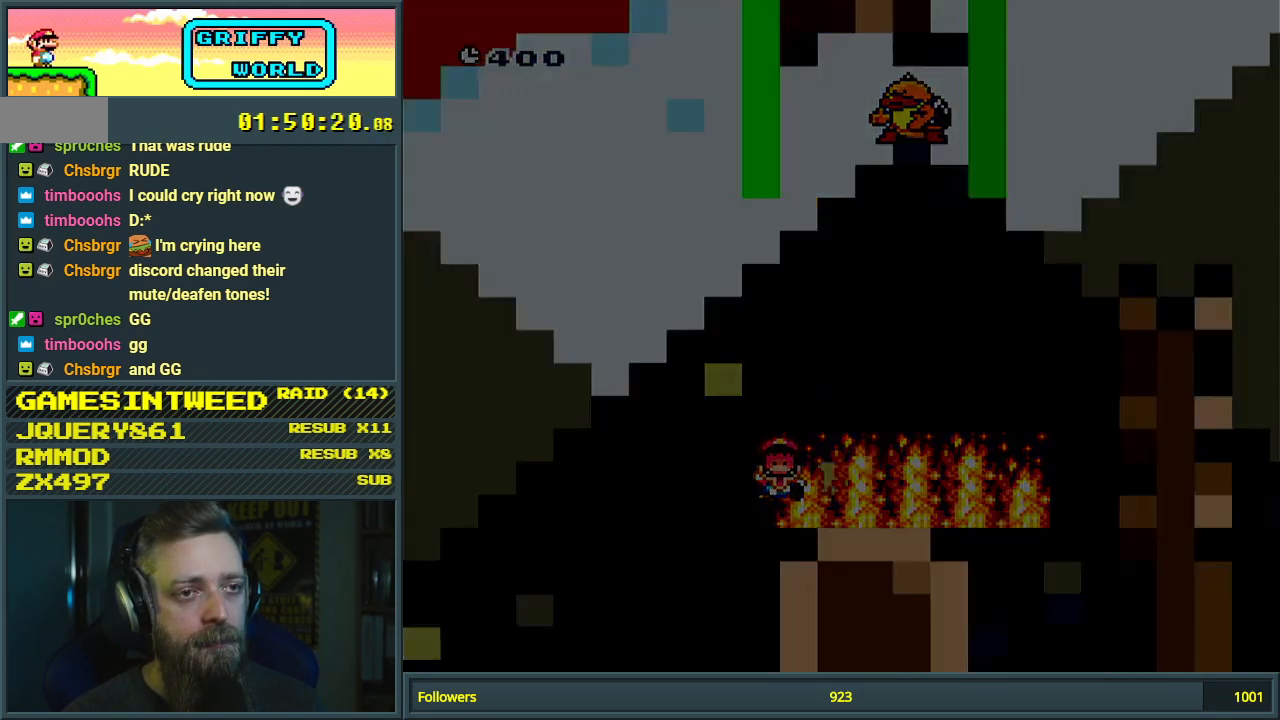
{"buttons": [], "events": [[83, "A", "down"], [183, "A", "up"]]}
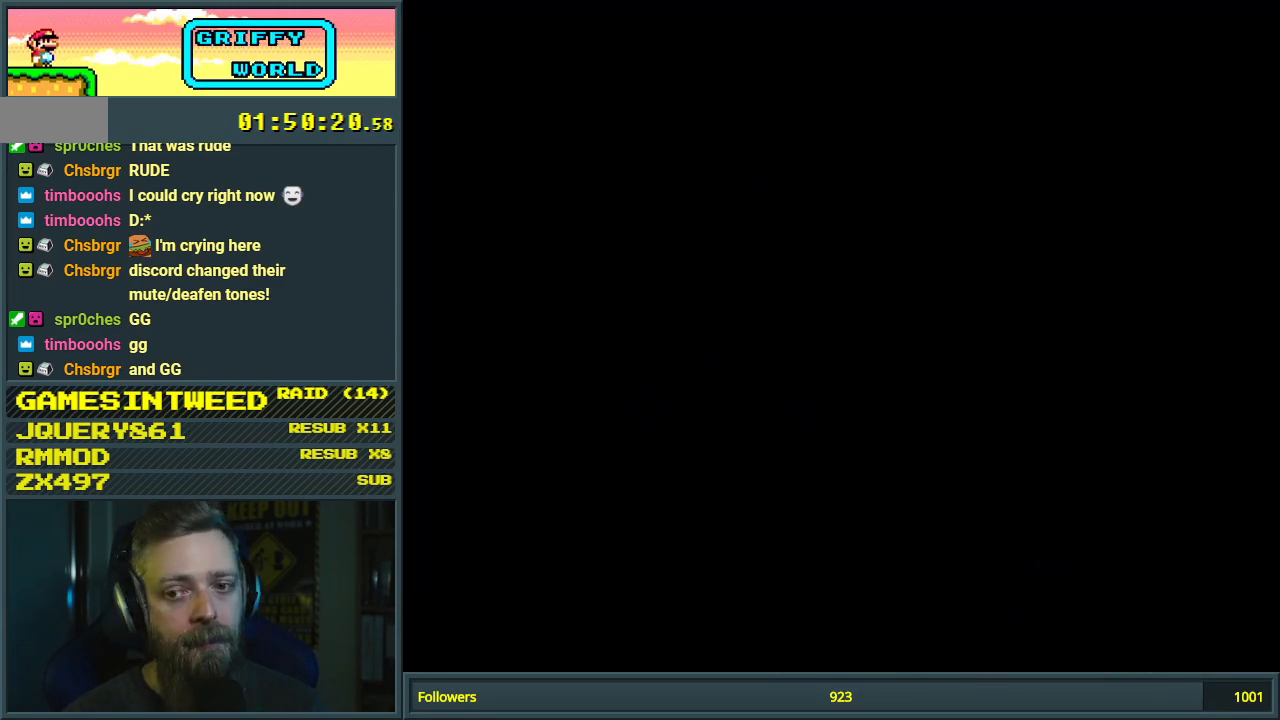
{"buttons": ["Y", "DPAD_RIGHT"], "events": [[183, "Y", "down"], [300, "DPAD_RIGHT", "down"]]}
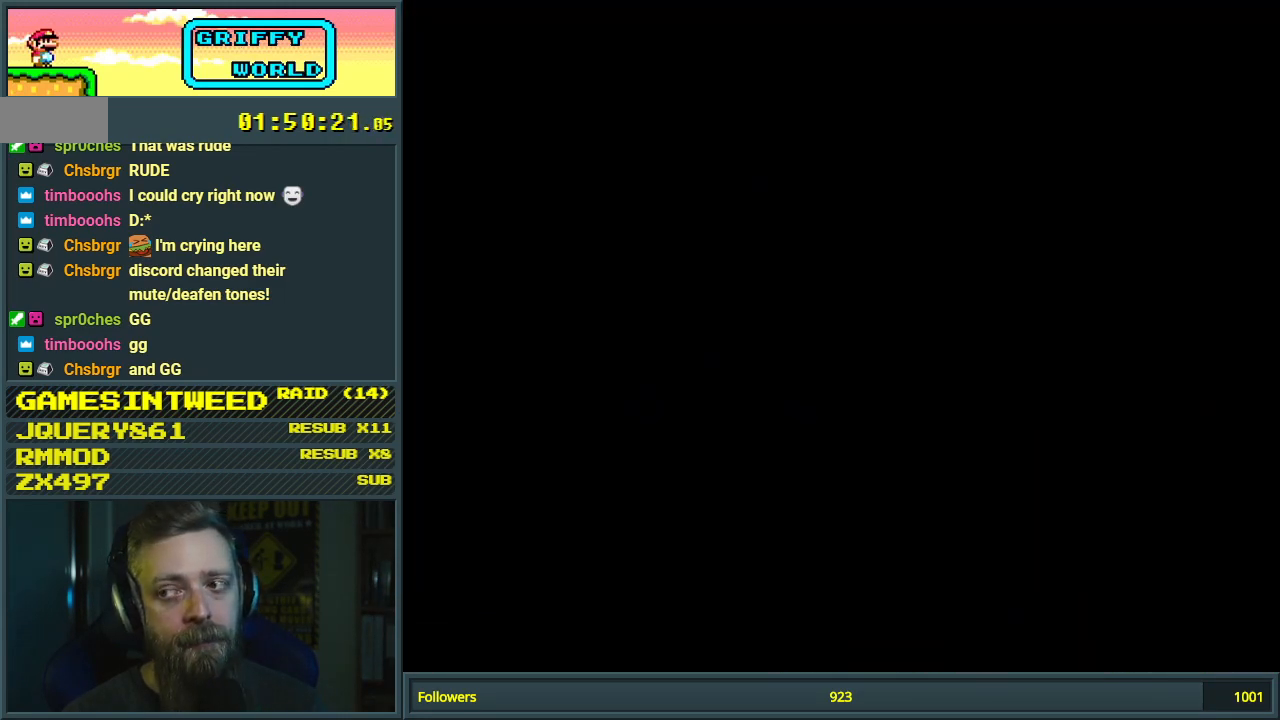
{"buttons": ["Y", "DPAD_RIGHT"], "events": []}
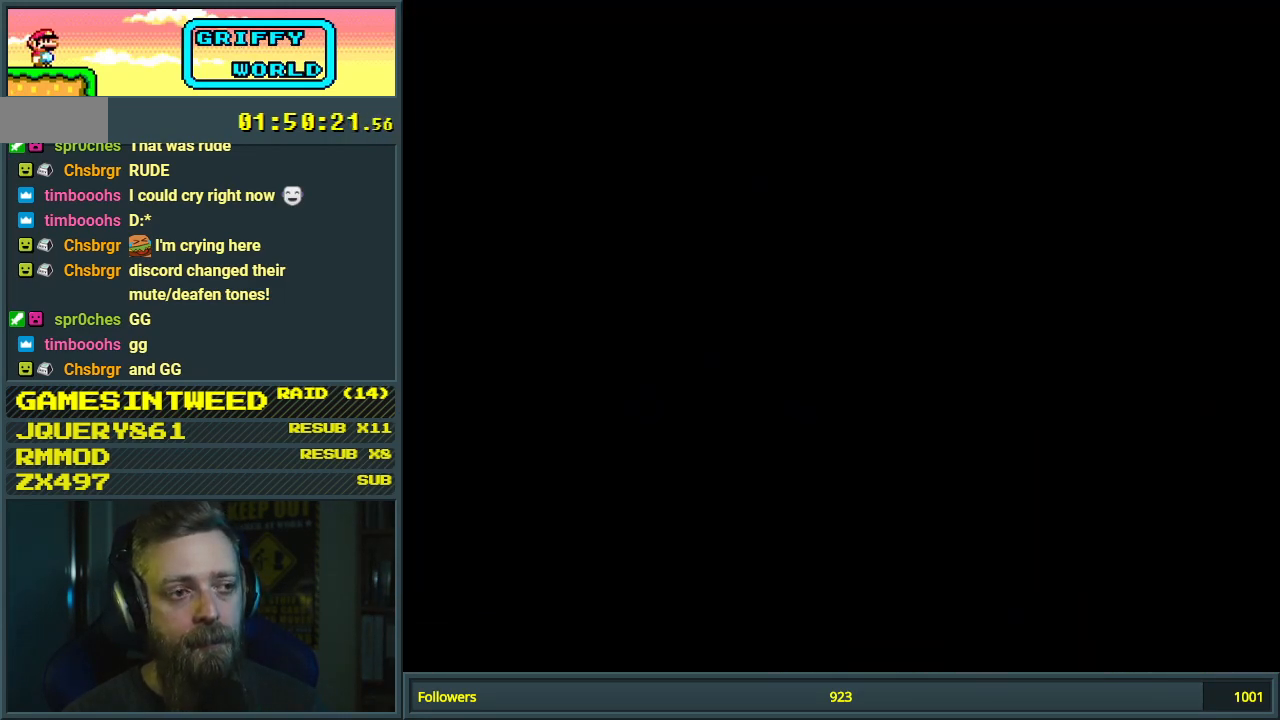
{"buttons": ["Y", "DPAD_RIGHT"], "events": []}
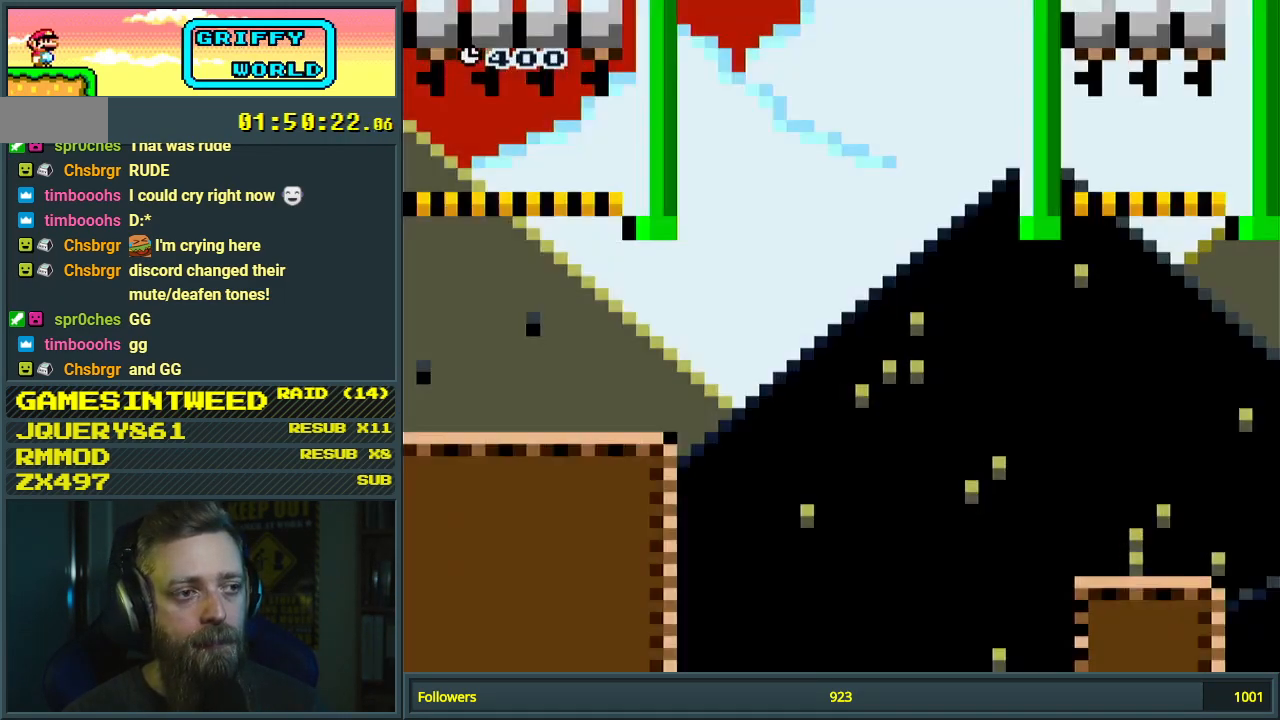
{"buttons": ["Y", "DPAD_RIGHT"], "events": []}
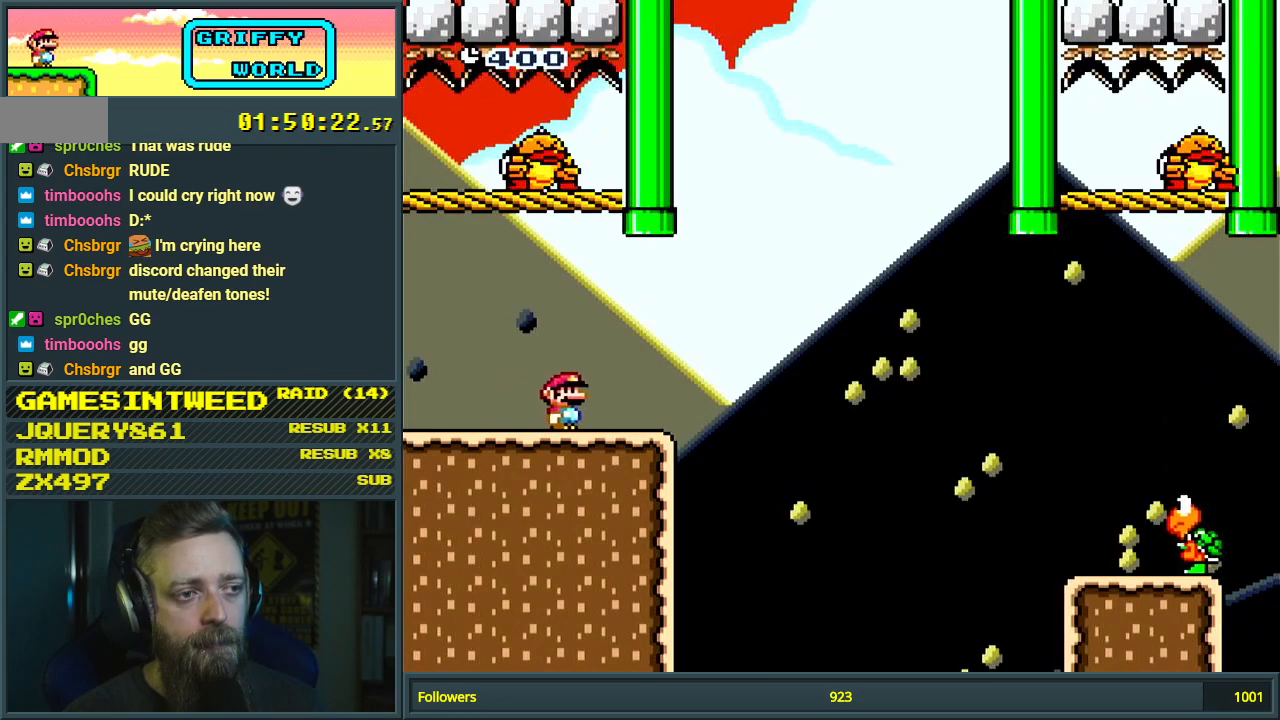
{"buttons": ["Y", "DPAD_RIGHT"], "events": [[217, "B", "down"], [500, "B", "up"]]}
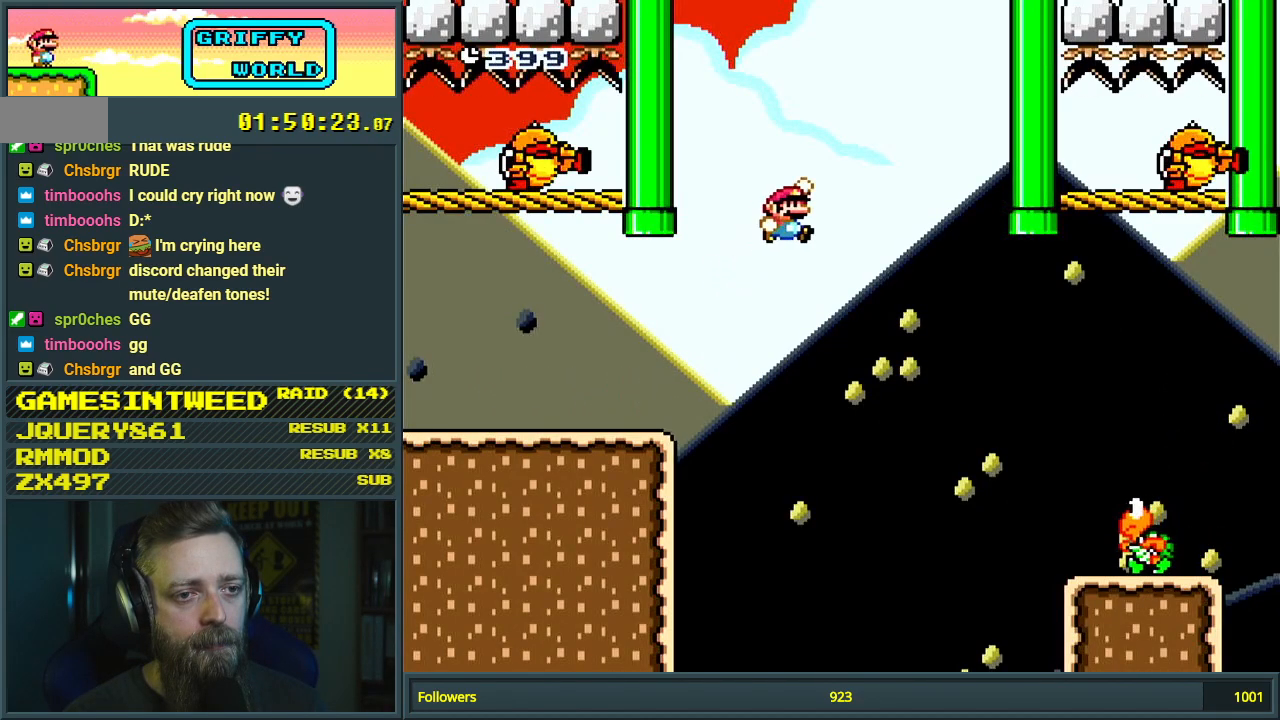
{"buttons": ["Y"], "events": [[467, "DPAD_RIGHT", "up"]]}
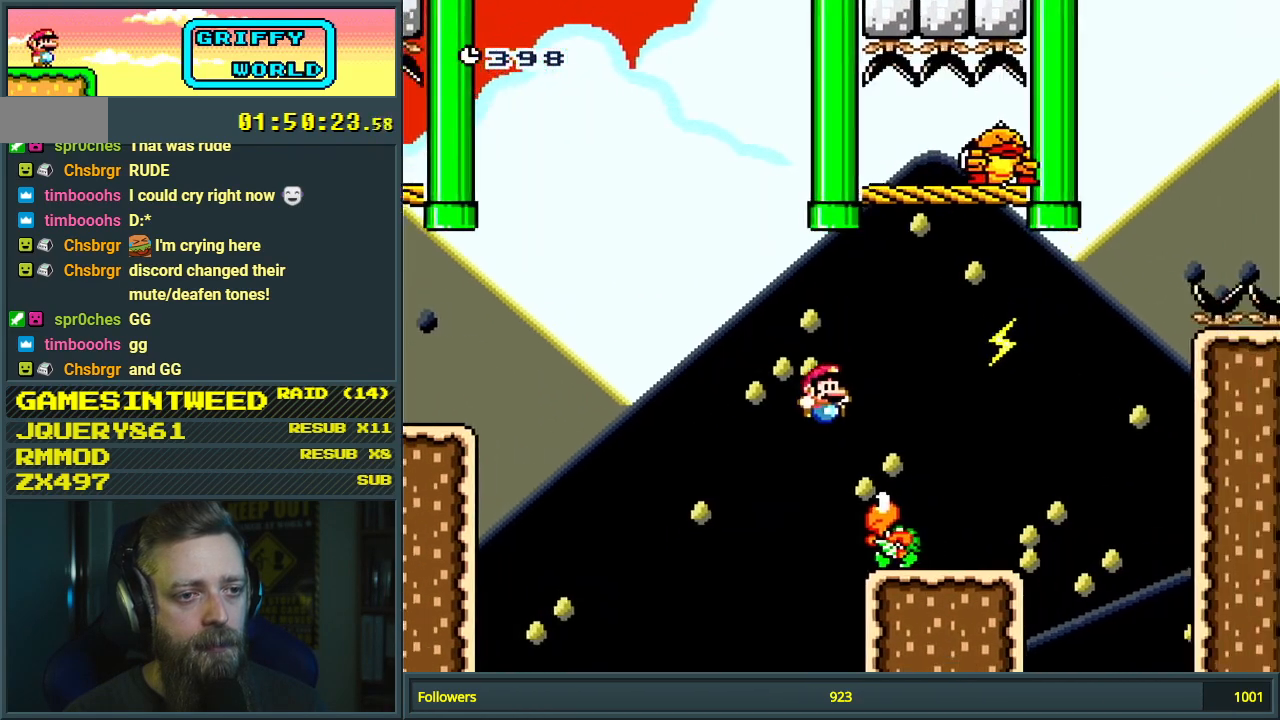
{"buttons": ["Y", "DPAD_RIGHT"], "events": [[50, "DPAD_LEFT", "down"], [200, "DPAD_LEFT", "up"], [283, "DPAD_RIGHT", "down"]]}
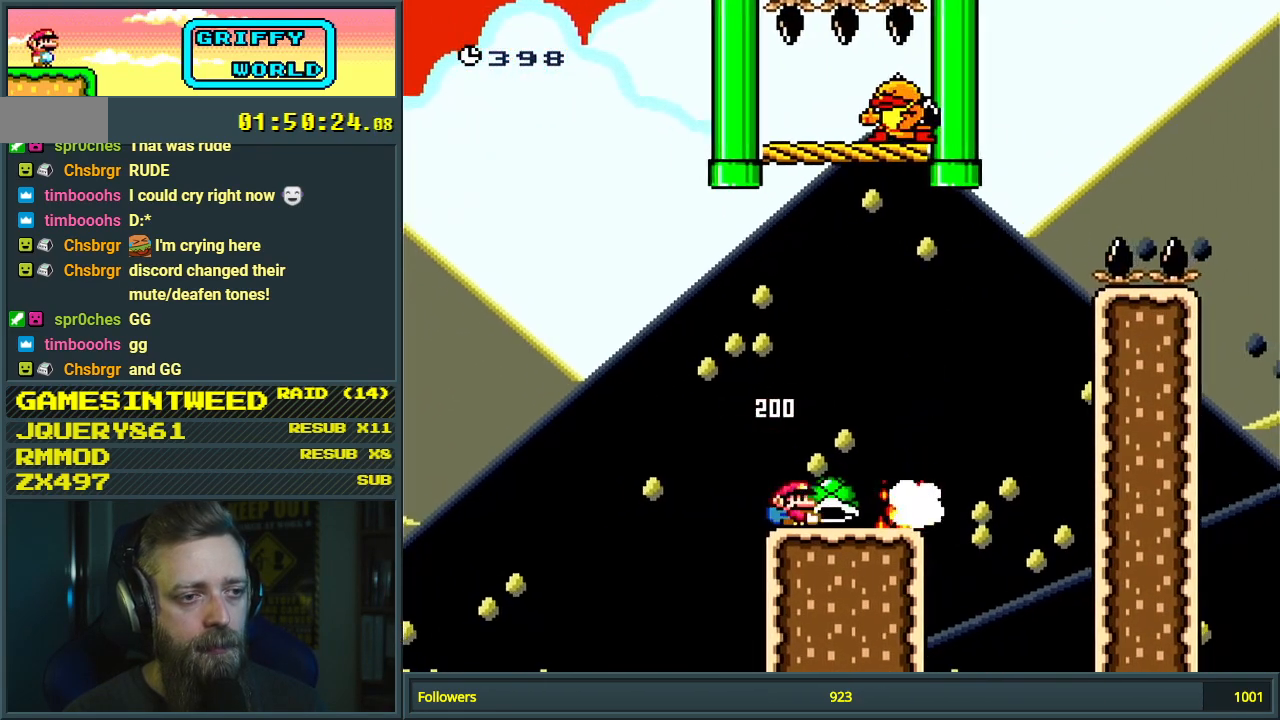
{"buttons": ["B"], "events": [[17, "B", "down"], [117, "DPAD_RIGHT", "up"], [167, "DPAD_LEFT", "down"], [233, "DPAD_LEFT", "up"], [233, "DPAD_RIGHT", "down"], [467, "Y", "up"], [483, "DPAD_RIGHT", "up"]]}
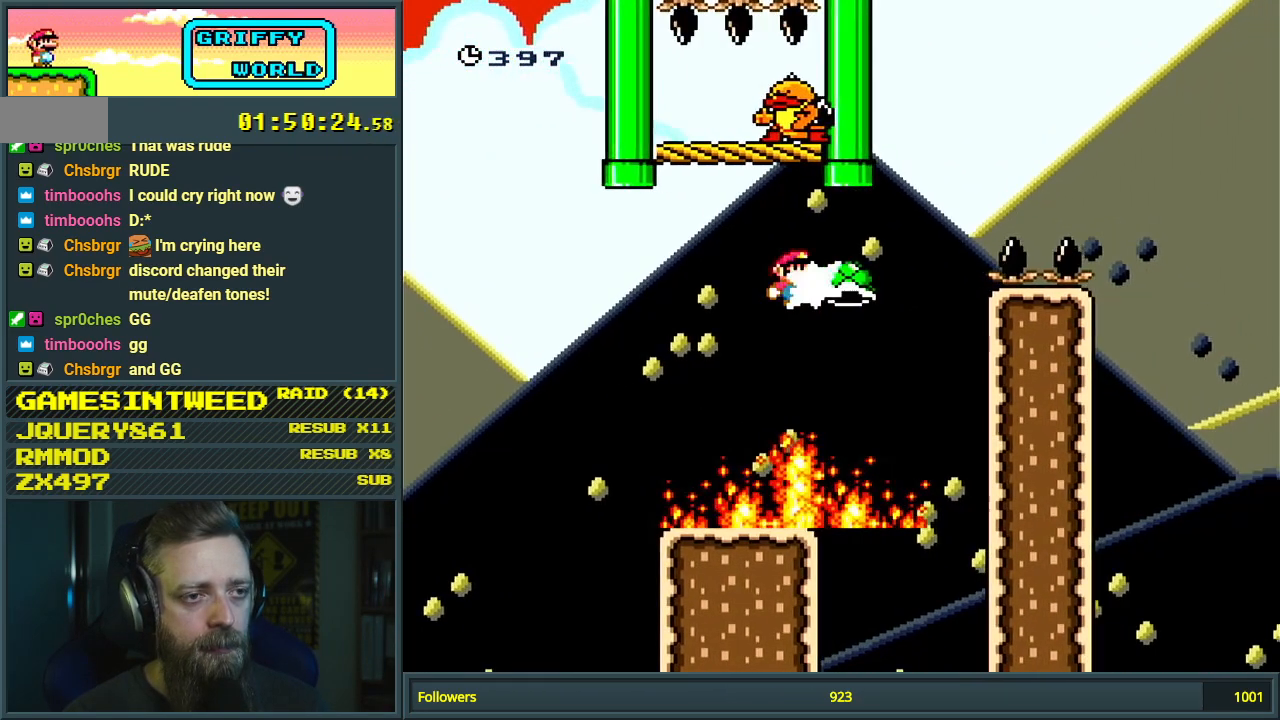
{"buttons": ["B", "Y", "DPAD_RIGHT"], "events": [[50, "Y", "down"], [400, "DPAD_RIGHT", "down"]]}
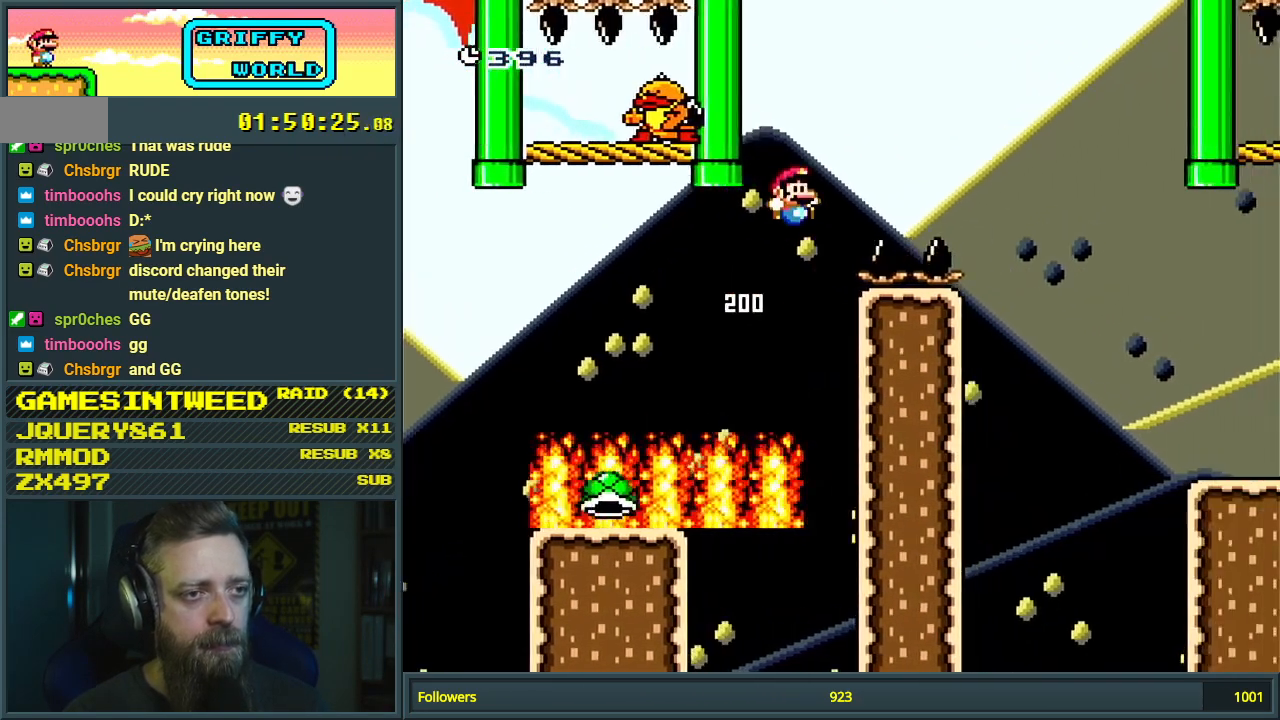
{"buttons": ["B", "Y", "DPAD_RIGHT"], "events": []}